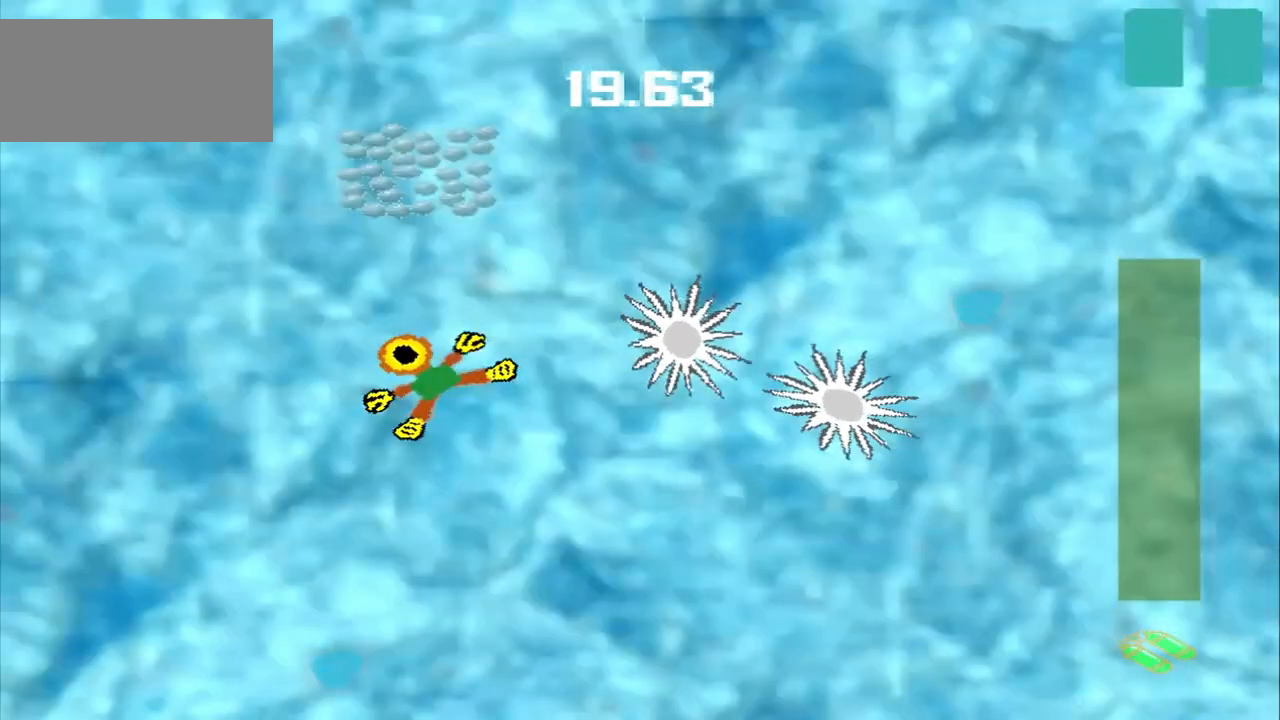
Gameplay with a controller (PlayStation layout); each line is a JSON object with the inputs held at the frame after it (dt_ms = milliseconds from this image to that frame). "events" lists button and stick changes between this image and that frame as [ms after this image, input, new state], when the widget could be followed in between. Not read: L2 L3 R2 R3 right_stick.
{"dt_ms": 1000, "buttons": [], "left_stick": "down-left"}
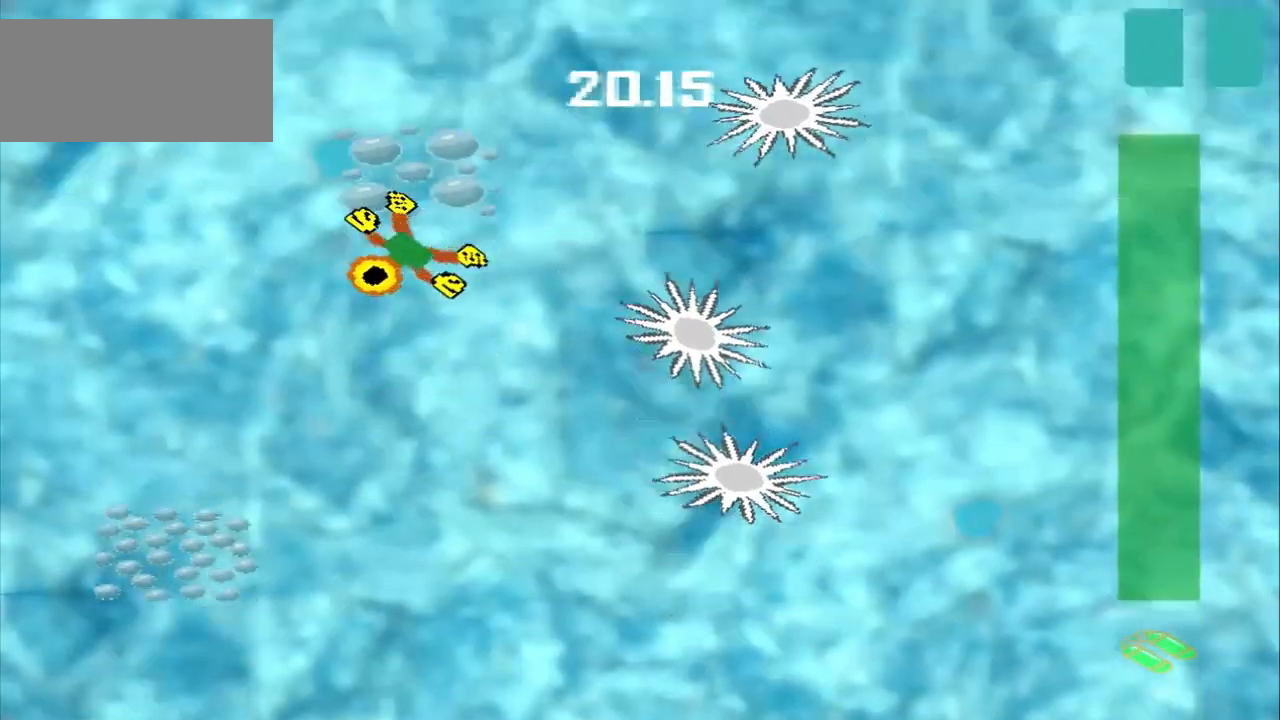
{"dt_ms": 500, "buttons": [], "left_stick": "down-left", "events": []}
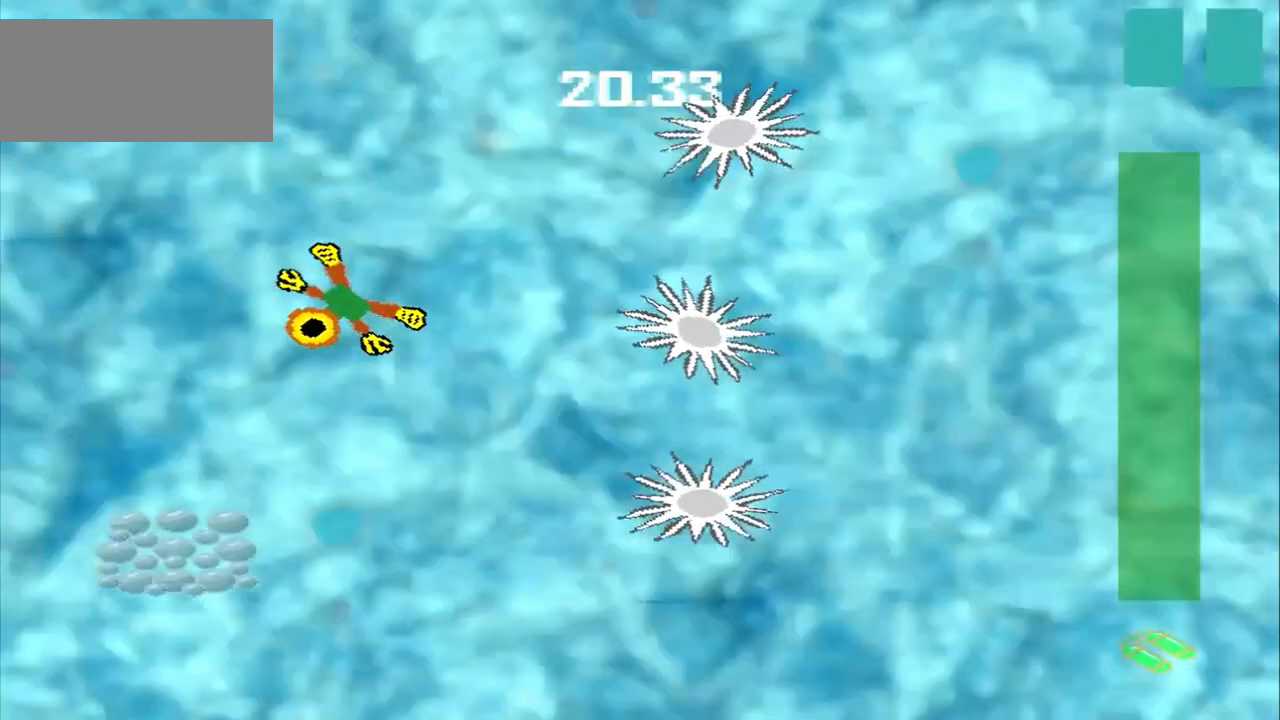
{"dt_ms": 500, "buttons": [], "left_stick": "down-left", "events": []}
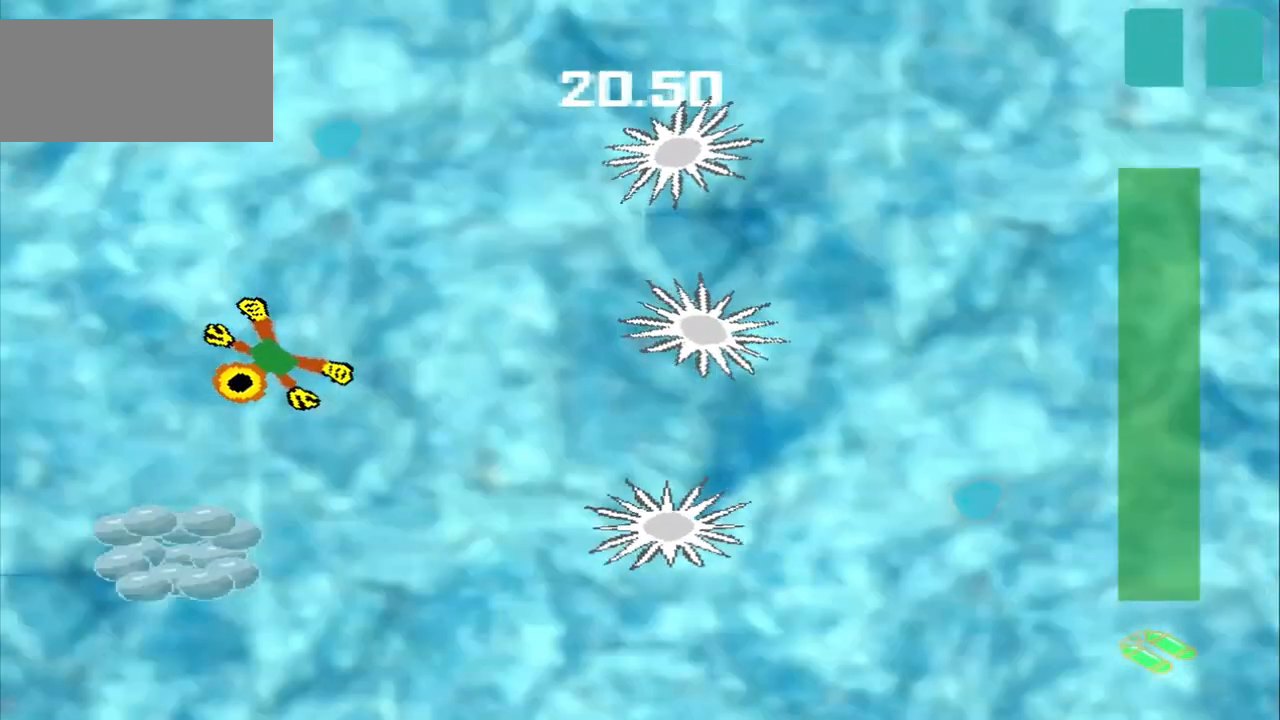
{"dt_ms": 500, "buttons": [], "left_stick": "down-left", "events": [[83, "left_stick", "left"], [208, "left_stick", "down-left"]]}
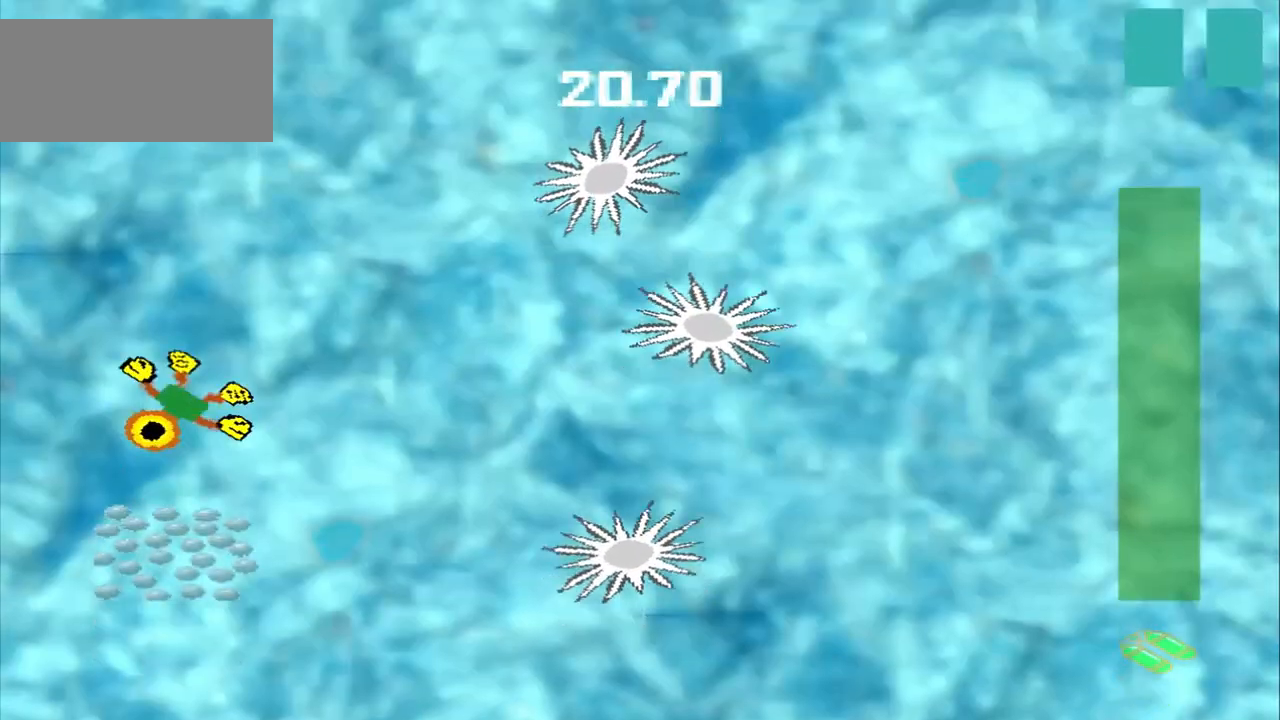
{"dt_ms": 500, "buttons": [], "left_stick": "down", "events": [[42, "CROSS", "down"], [42, "left_stick", "down"], [417, "CROSS", "up"]]}
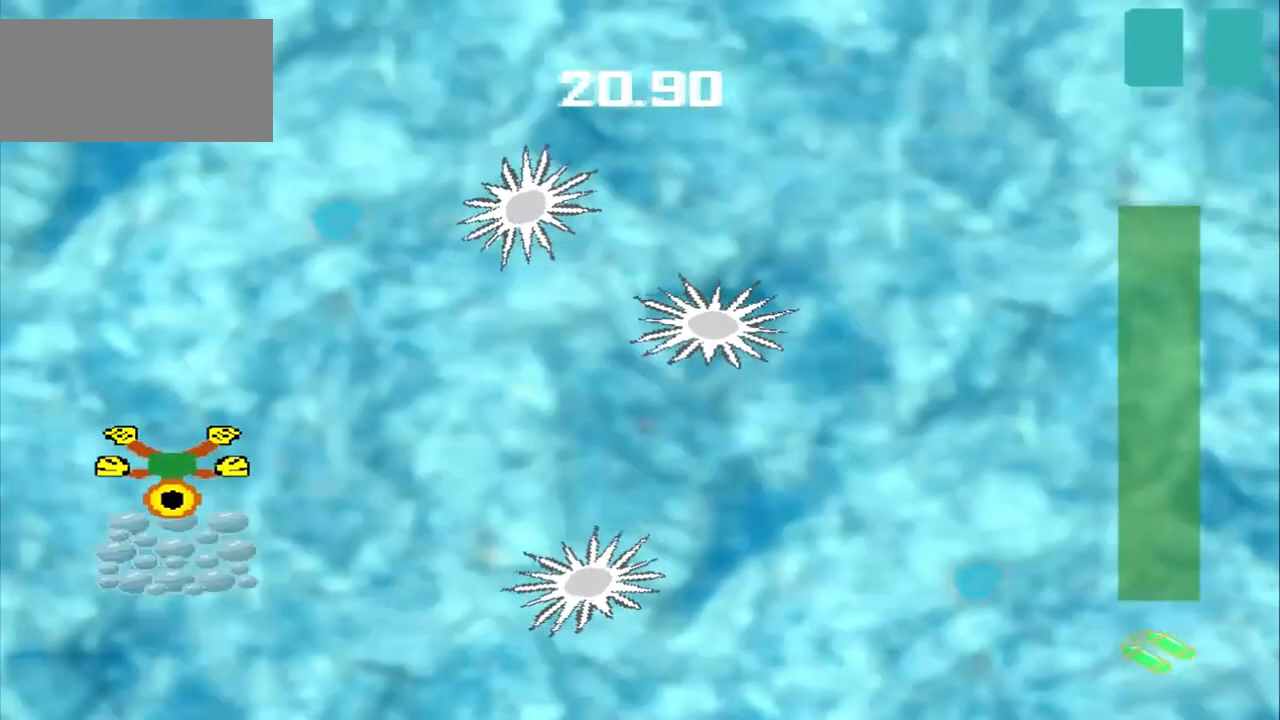
{"dt_ms": 500, "buttons": [], "left_stick": "up-right", "events": [[167, "left_stick", "center"], [250, "left_stick", "up-right"]]}
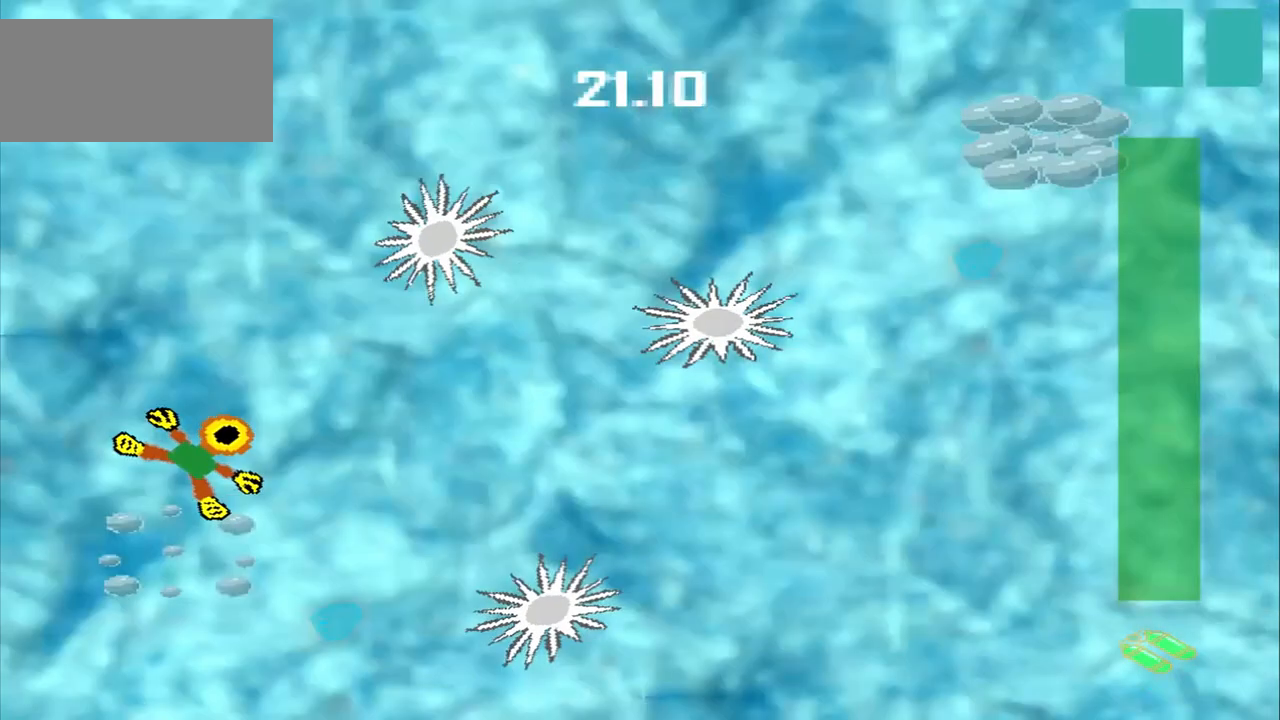
{"dt_ms": 500, "buttons": [], "left_stick": "up-right", "events": [[167, "left_stick", "right"], [333, "left_stick", "down-right"], [458, "left_stick", "up-right"]]}
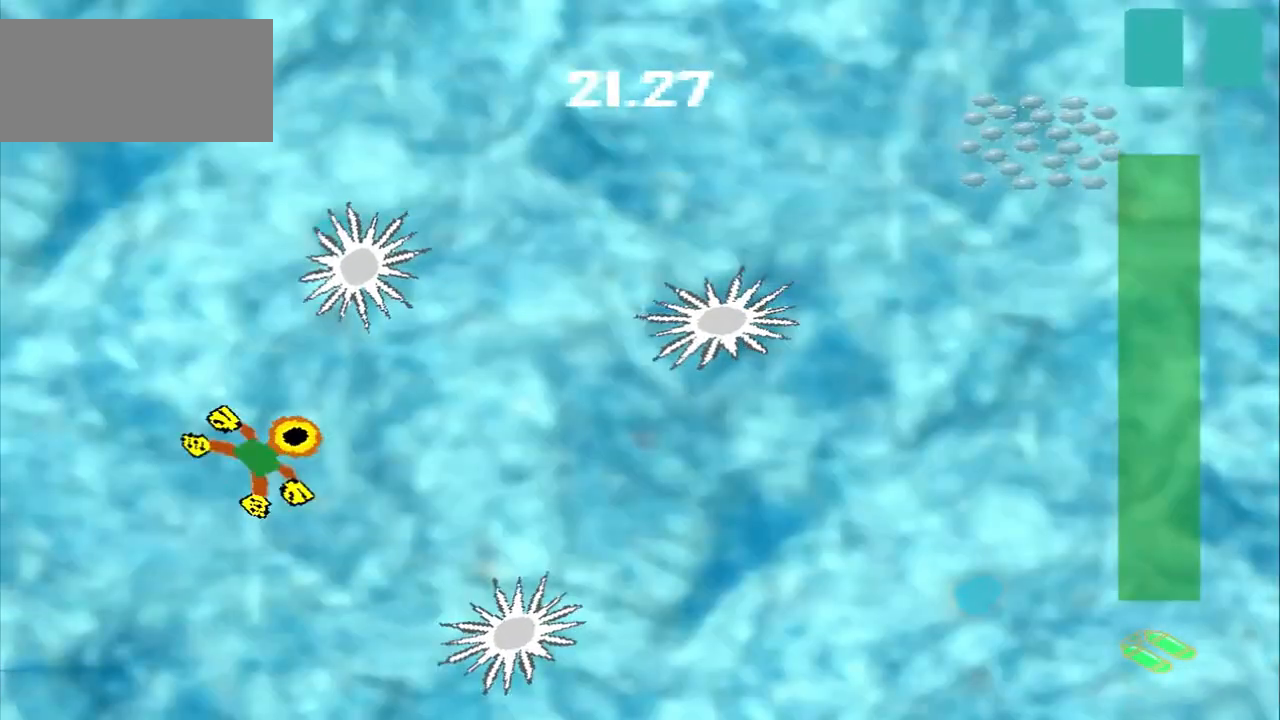
{"dt_ms": 500, "buttons": [], "left_stick": "right", "events": [[500, "left_stick", "right"]]}
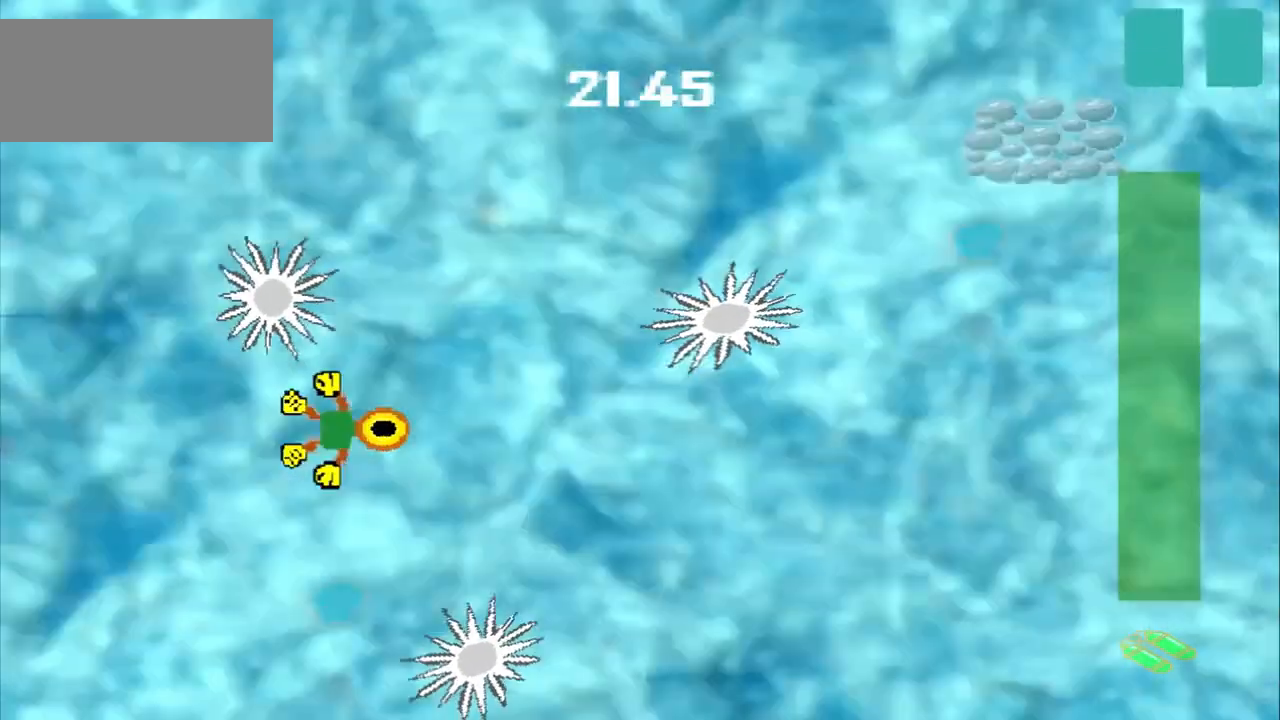
{"dt_ms": 500, "buttons": [], "left_stick": "right"}
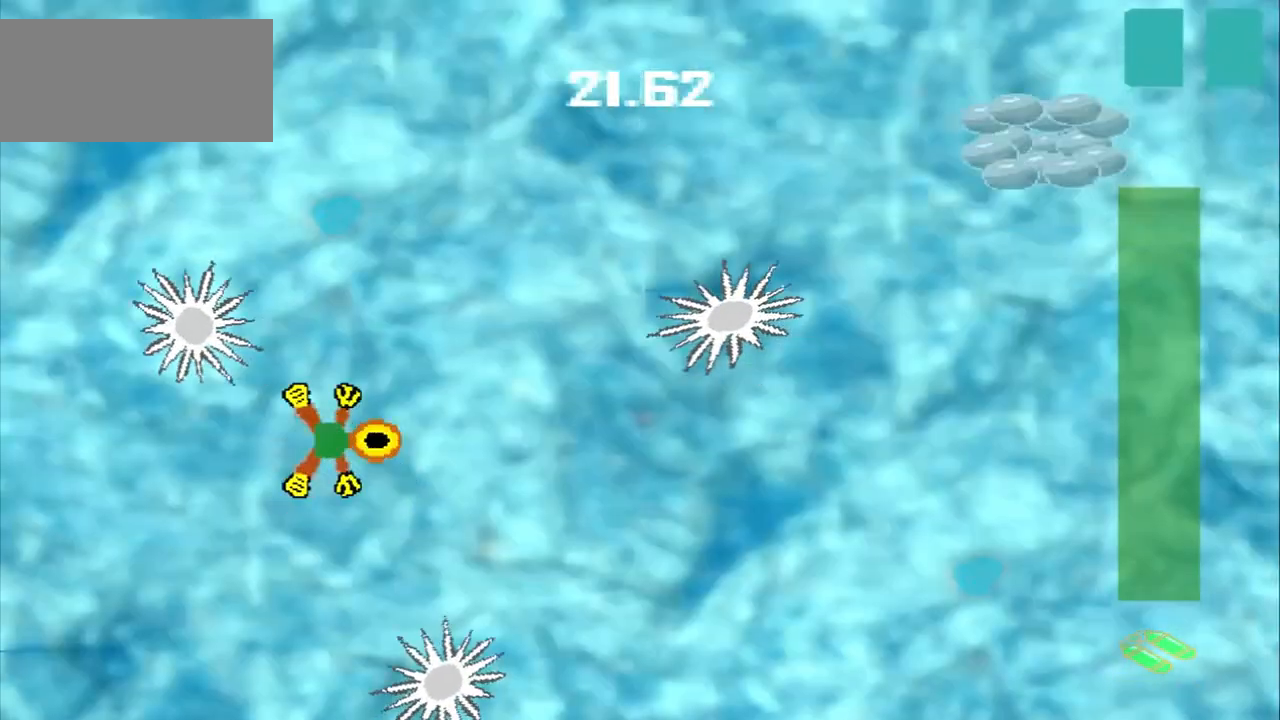
{"dt_ms": 500, "buttons": [], "left_stick": "right", "events": []}
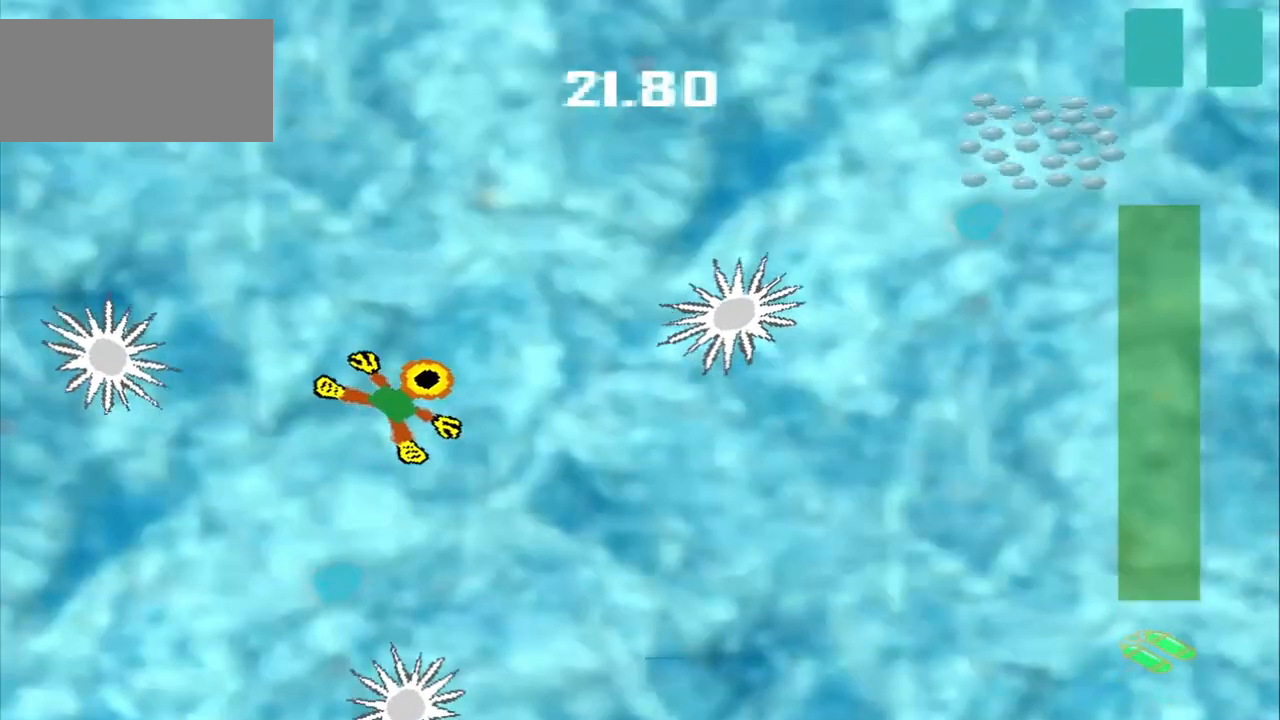
{"dt_ms": 500, "buttons": [], "left_stick": "right", "events": []}
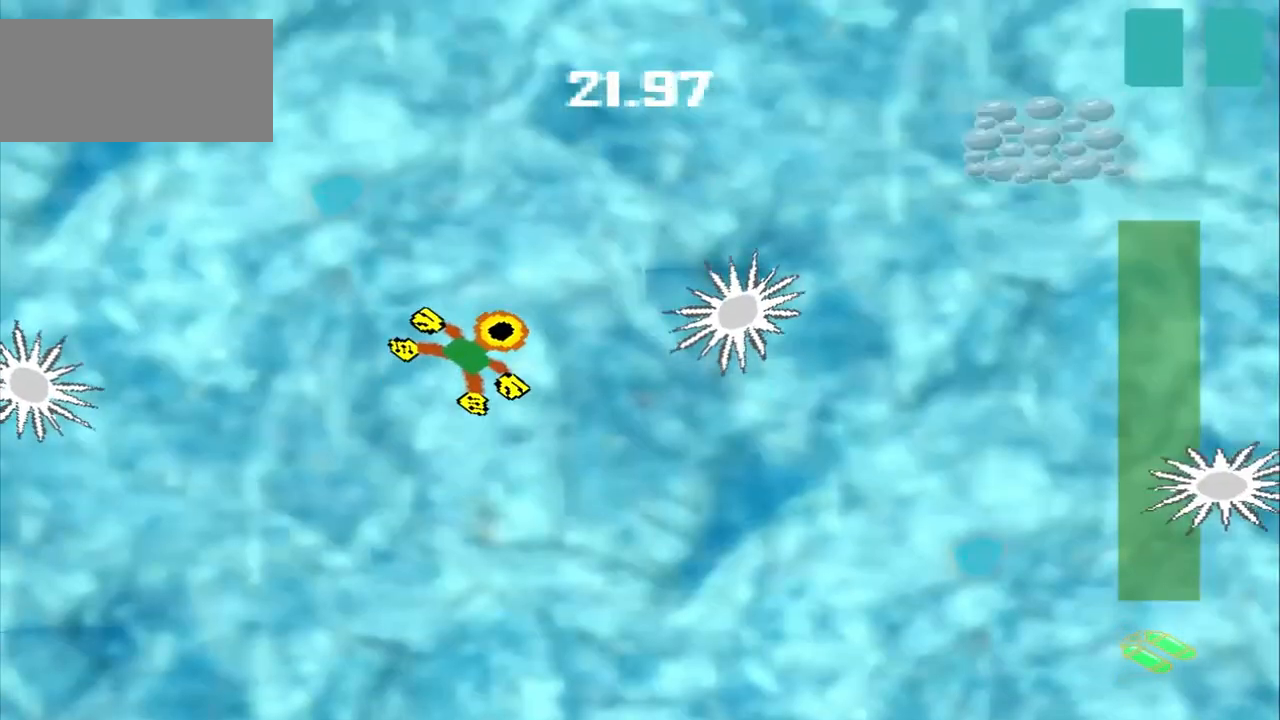
{"dt_ms": 500, "buttons": [], "left_stick": "right", "events": []}
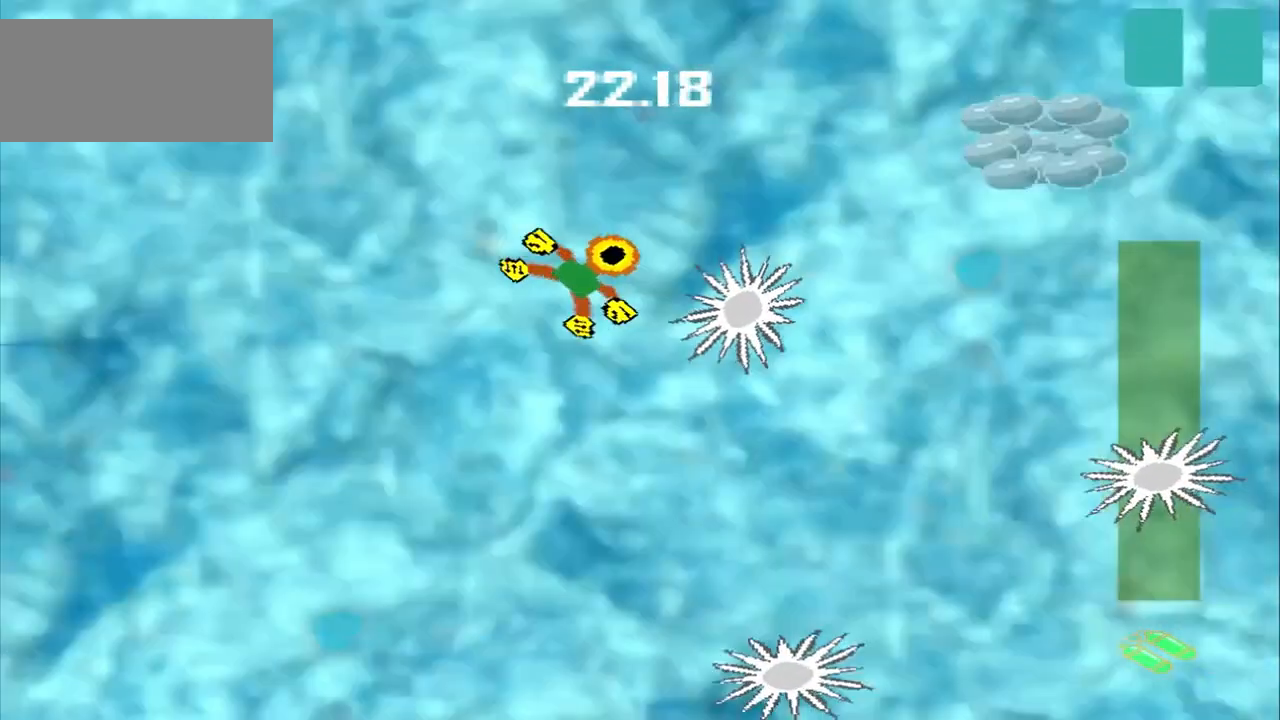
{"dt_ms": 1000, "buttons": [], "left_stick": "up-right"}
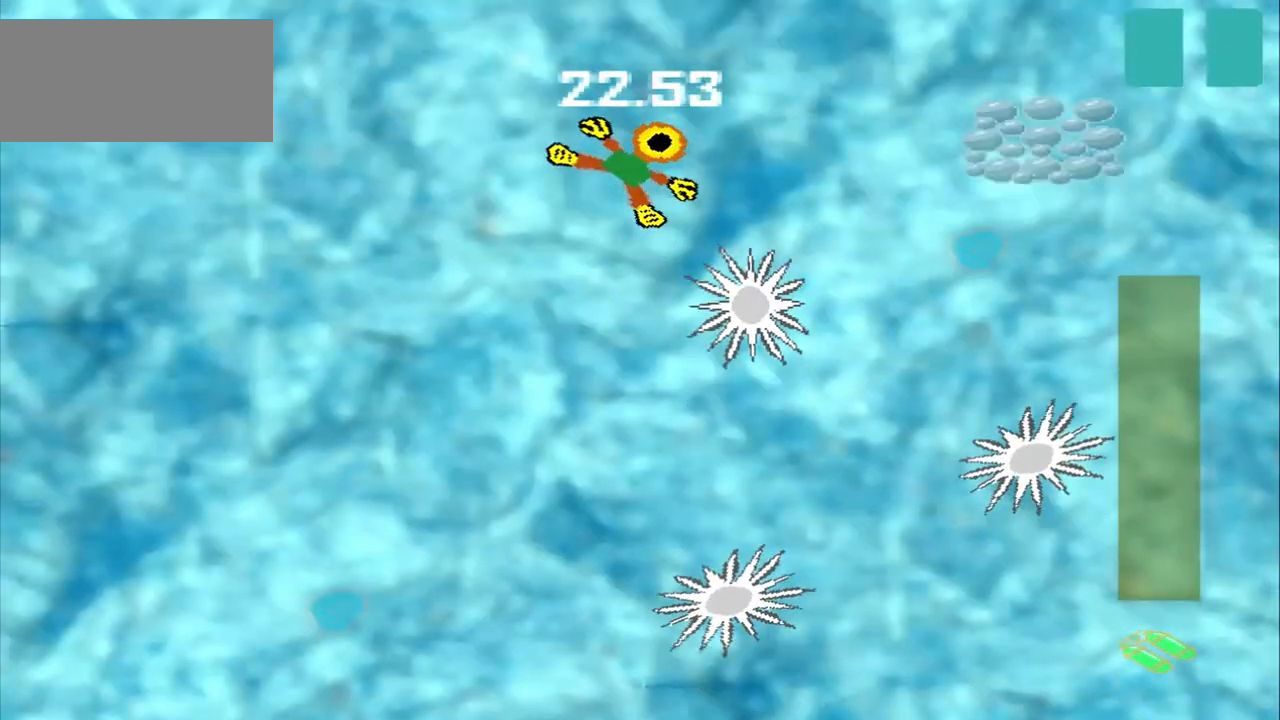
{"dt_ms": 500, "buttons": [], "left_stick": "right", "events": [[250, "left_stick", "down-right"], [375, "left_stick", "right"]]}
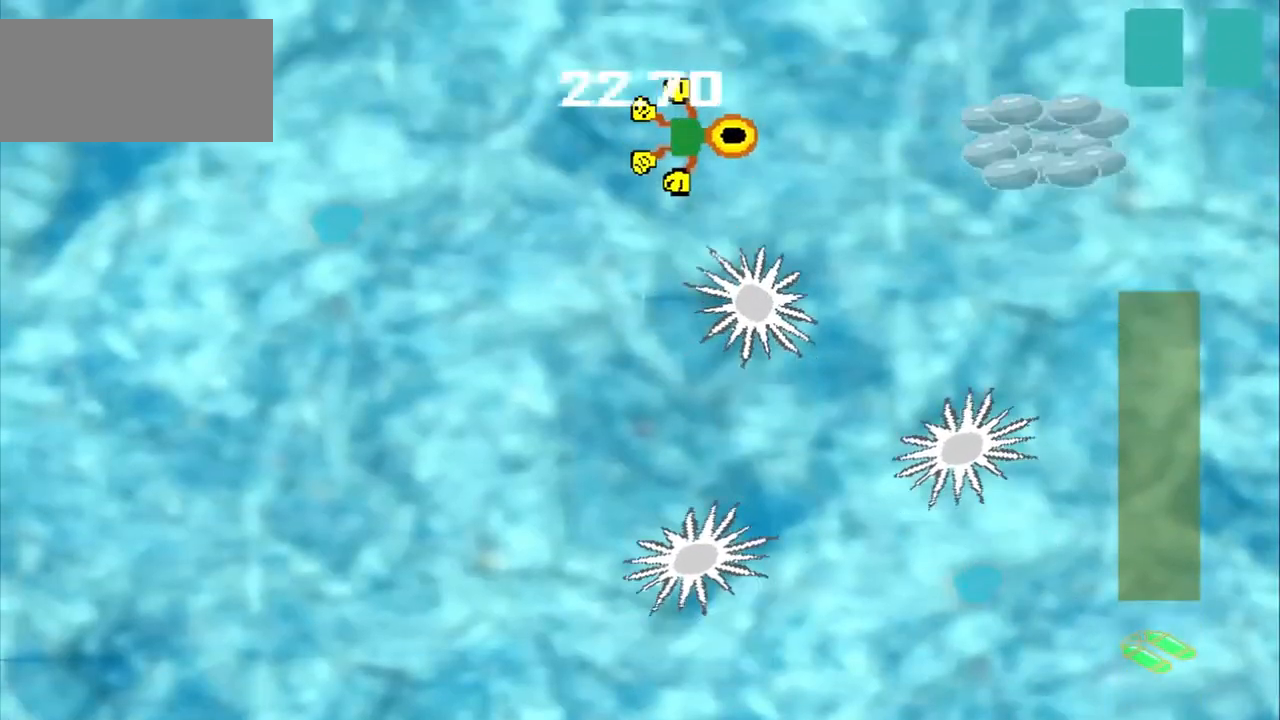
{"dt_ms": 500, "buttons": ["CROSS"], "left_stick": "right", "events": [[375, "CROSS", "down"]]}
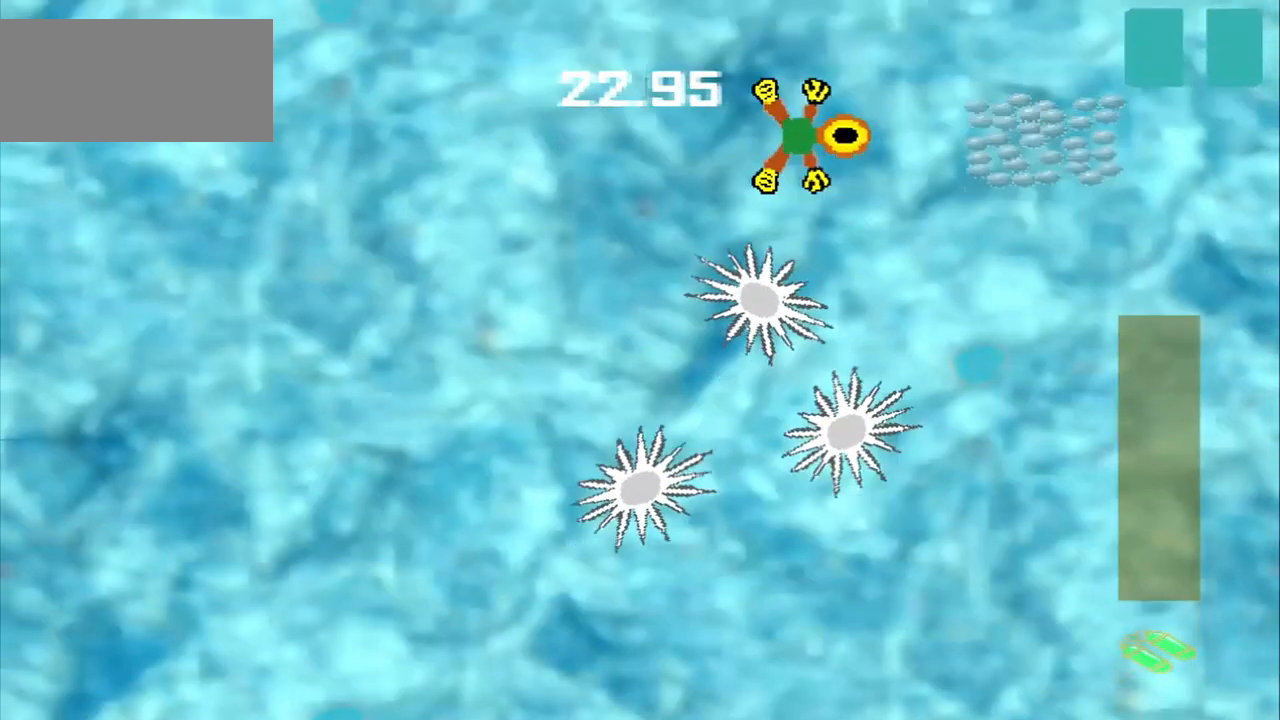
{"dt_ms": 500, "buttons": [], "left_stick": "right", "events": [[167, "CROSS", "up"]]}
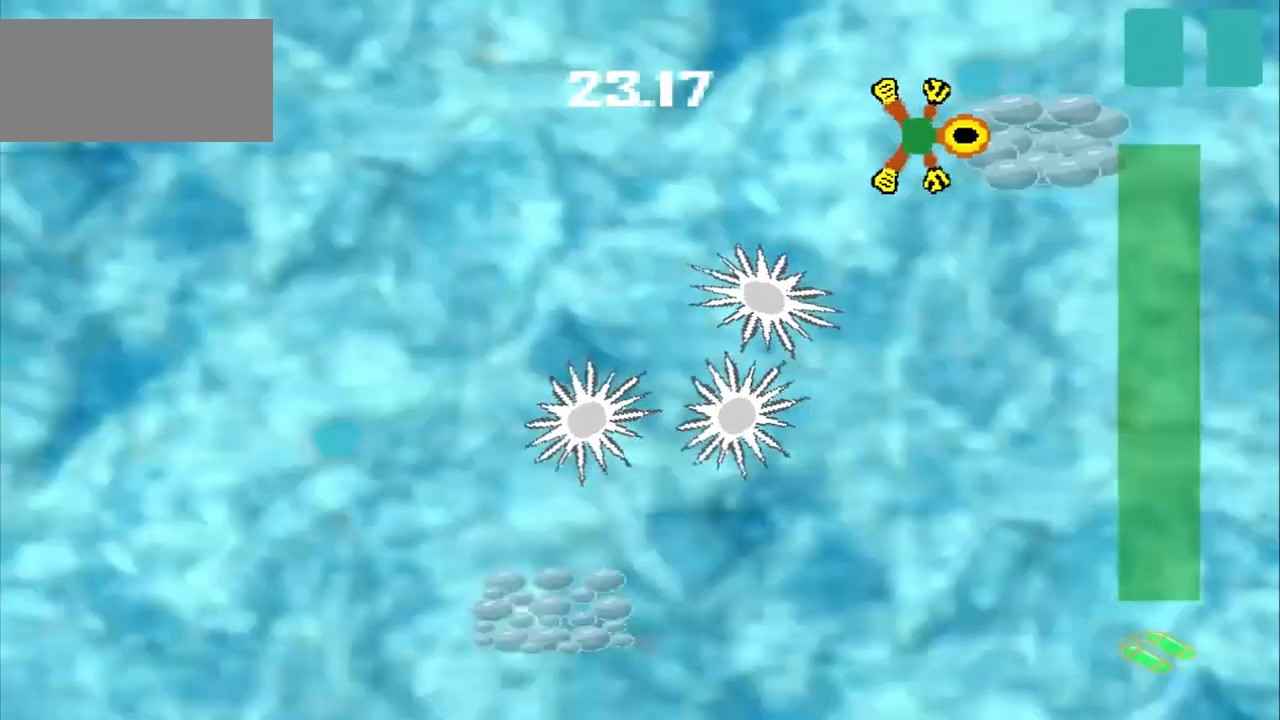
{"dt_ms": 500, "buttons": [], "left_stick": "down-right", "events": [[125, "left_stick", "center"], [167, "CROSS", "down"], [208, "left_stick", "down-right"], [500, "CROSS", "up"]]}
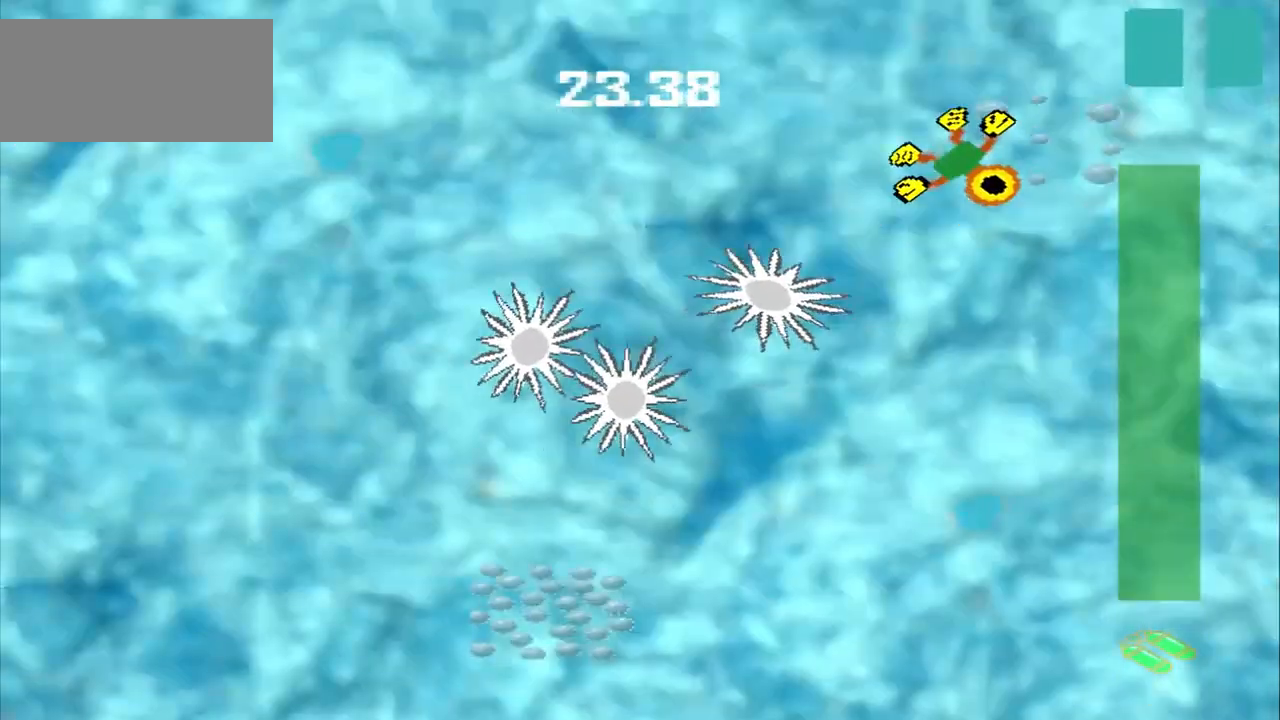
{"dt_ms": 500, "buttons": ["CROSS"], "left_stick": "down", "events": [[292, "CROSS", "down"], [292, "left_stick", "down"]]}
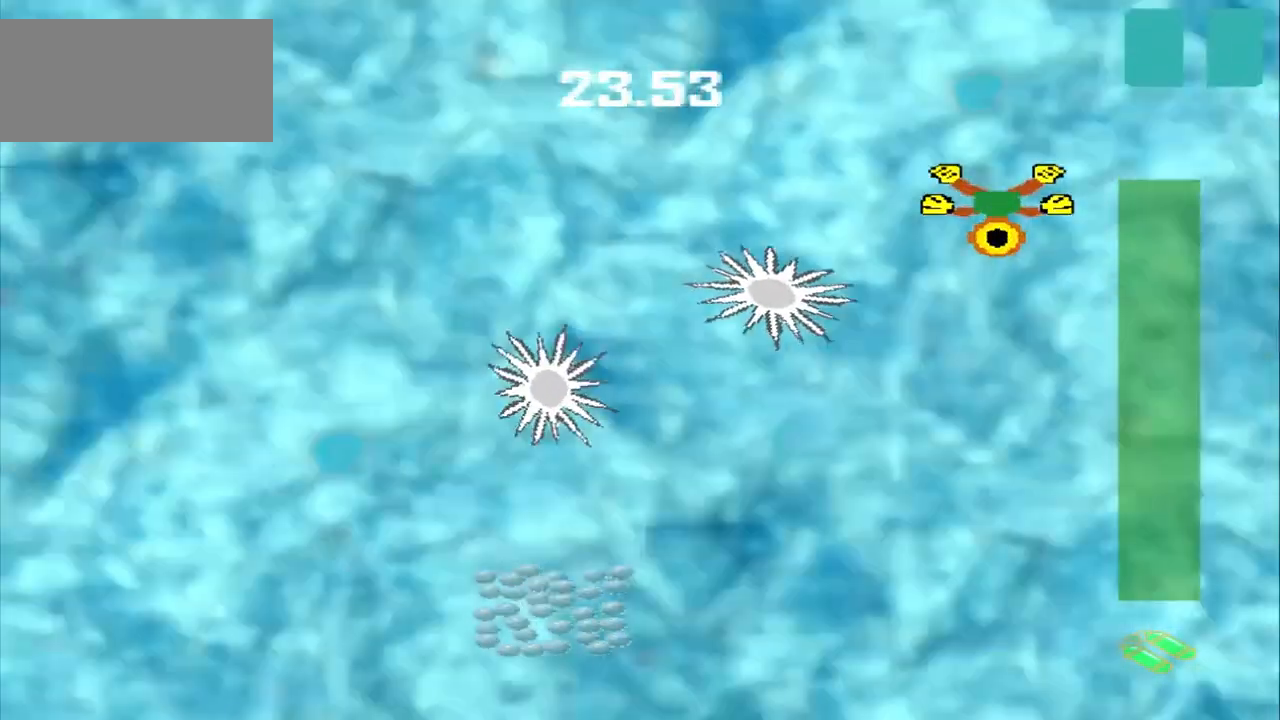
{"dt_ms": 500, "buttons": [], "left_stick": "down-left", "events": [[375, "CROSS", "up"], [375, "left_stick", "down-left"]]}
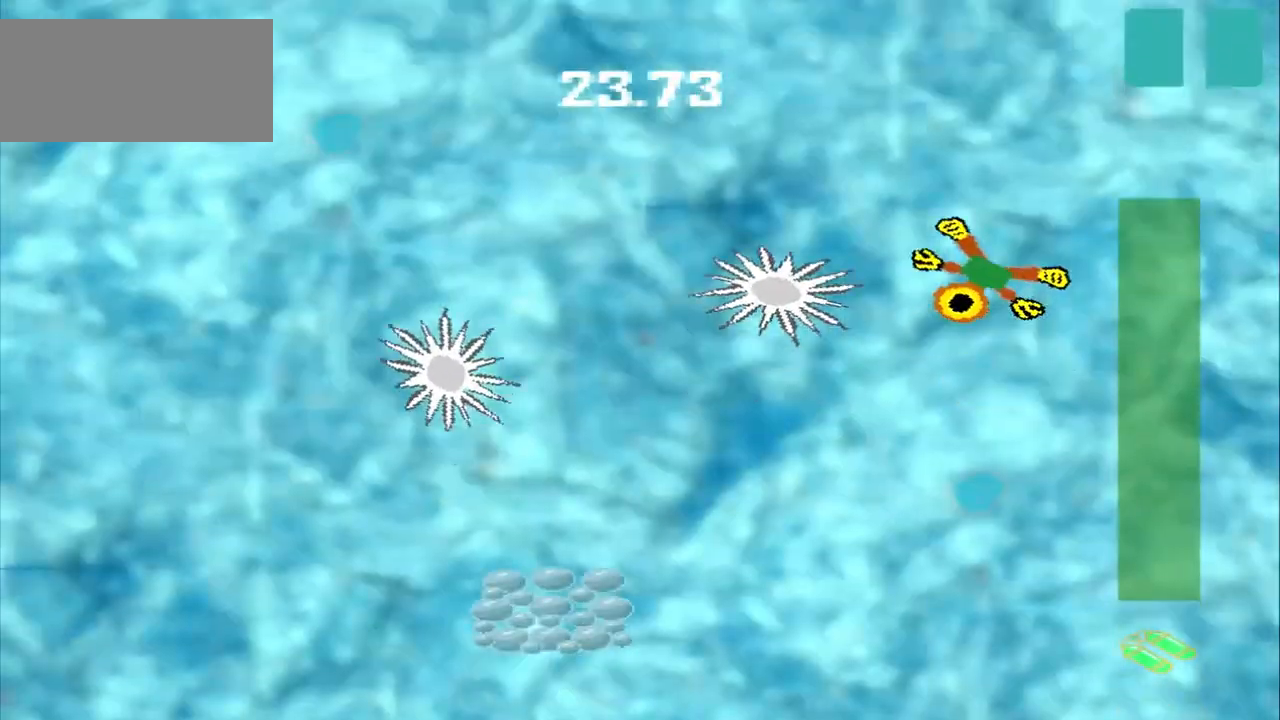
{"dt_ms": 500, "buttons": [], "left_stick": "down-left", "events": [[167, "CROSS", "down"], [167, "left_stick", "down"], [333, "CROSS", "up"], [417, "CROSS", "down"], [500, "CROSS", "up"], [500, "left_stick", "down-left"]]}
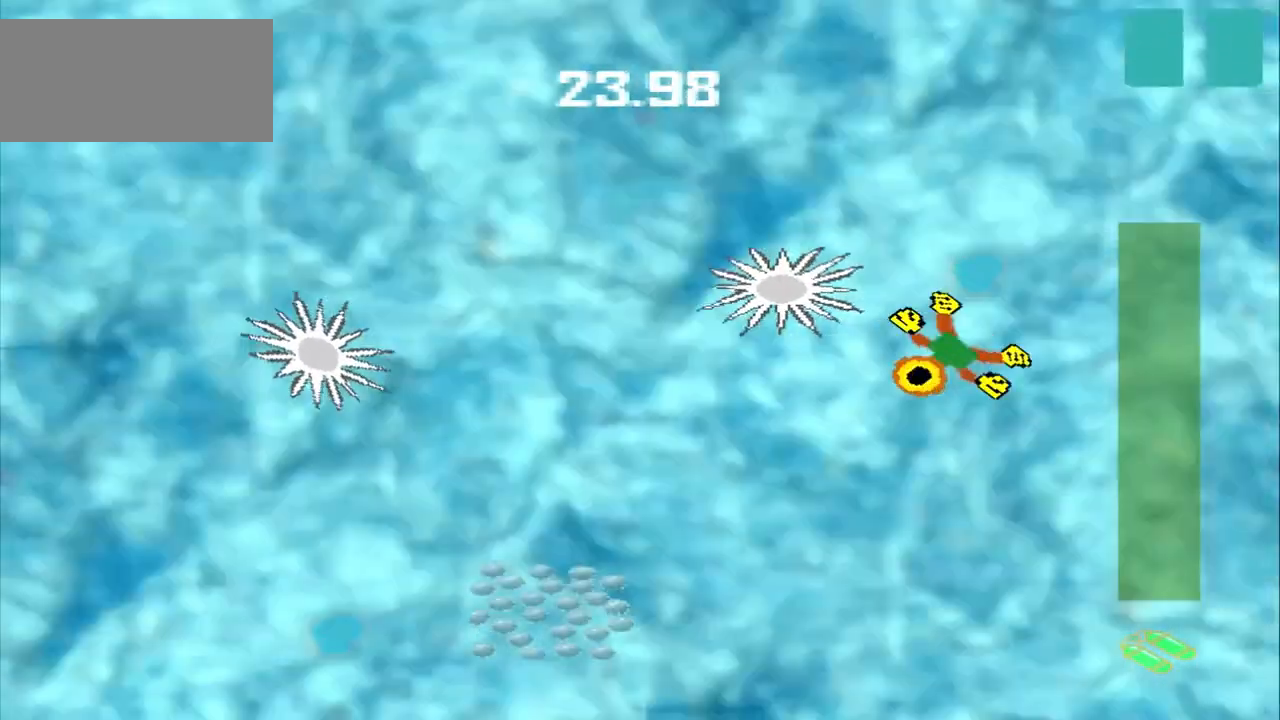
{"dt_ms": 500, "buttons": [], "left_stick": "down-left", "events": []}
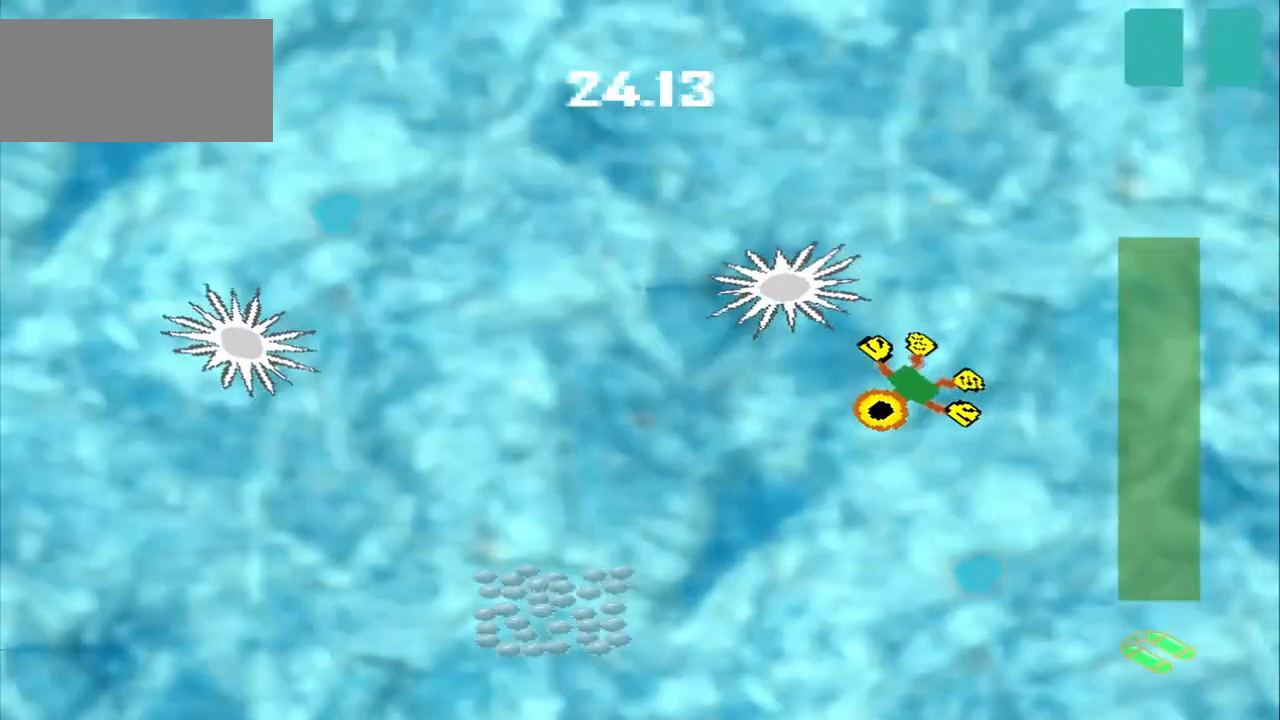
{"dt_ms": 500, "buttons": [], "left_stick": "down-left", "events": []}
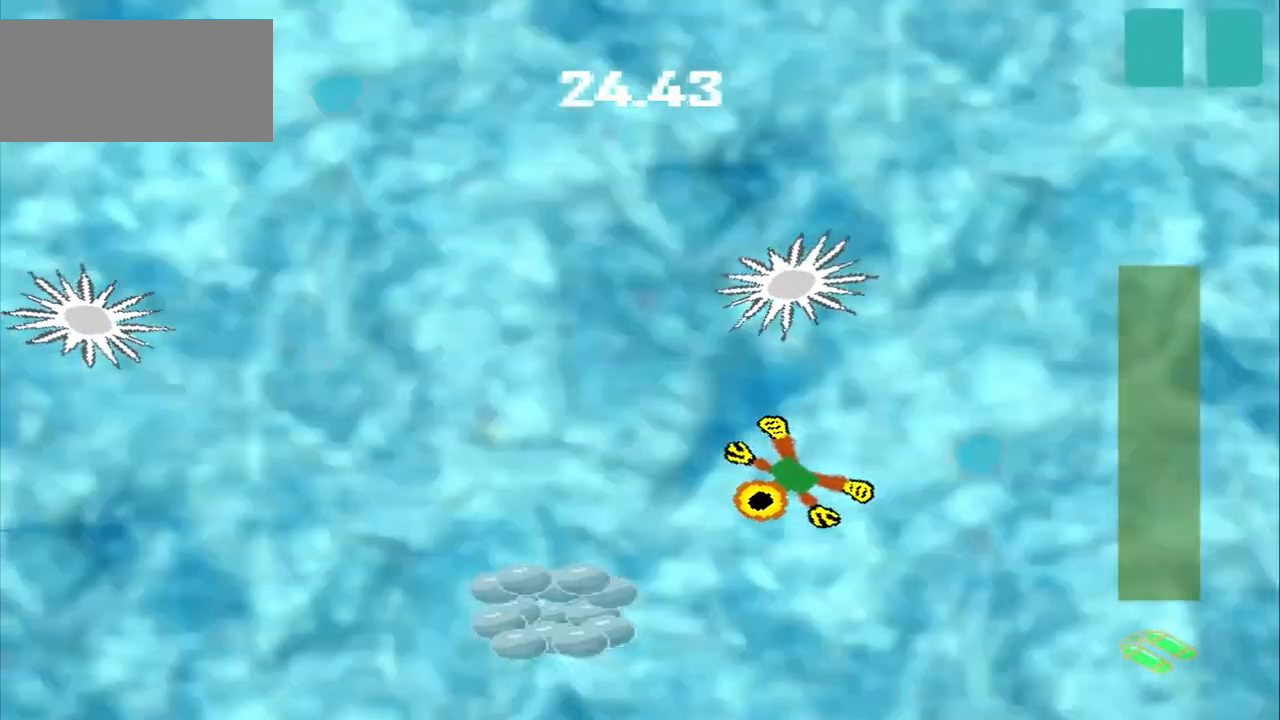
{"dt_ms": 500, "buttons": ["CROSS"], "left_stick": "center", "events": [[458, "CROSS", "down"], [458, "left_stick", "center"]]}
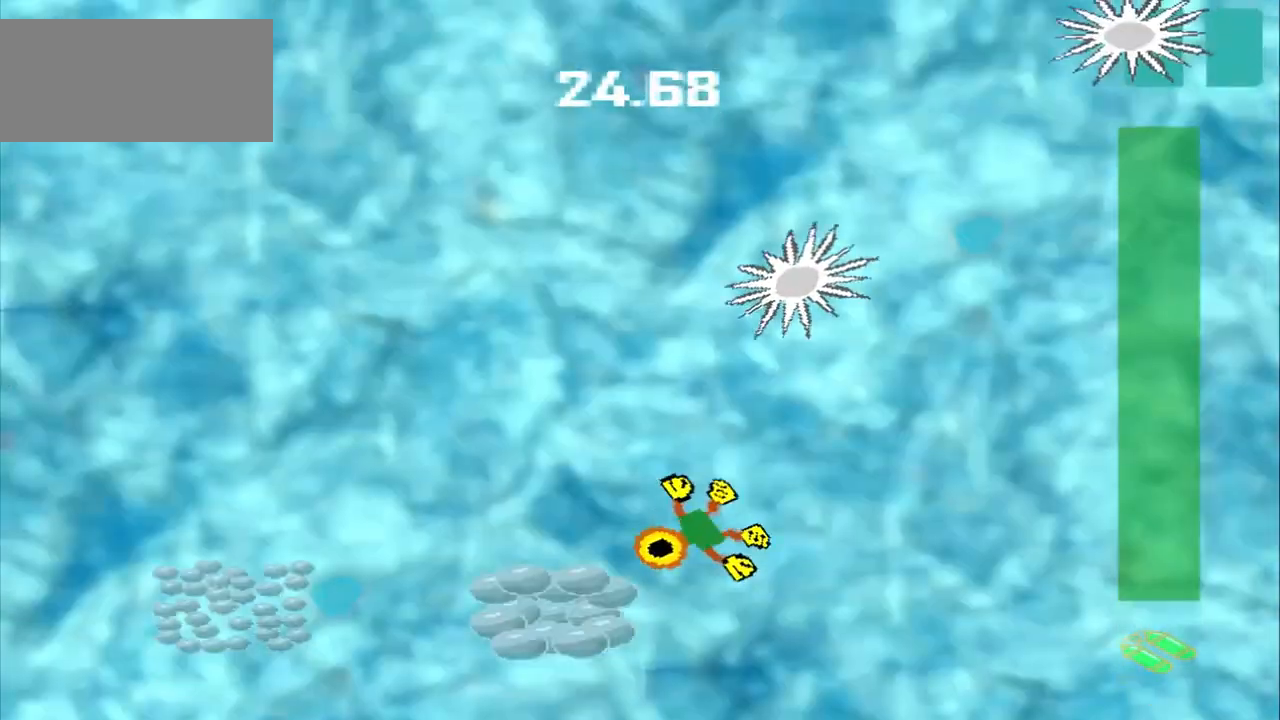
{"dt_ms": 500, "buttons": [], "left_stick": "down-left", "events": [[42, "CROSS", "up"], [125, "left_stick", "down-left"]]}
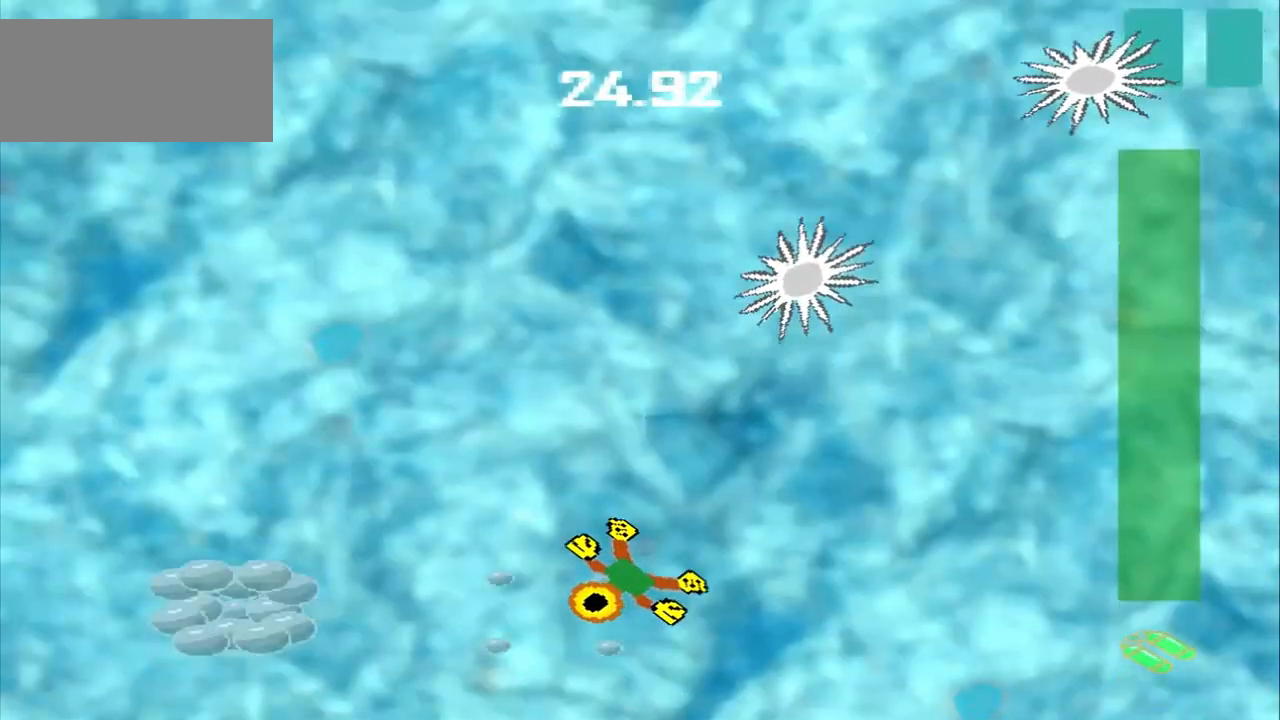
{"dt_ms": 500, "buttons": [], "left_stick": "left", "events": [[417, "left_stick", "left"]]}
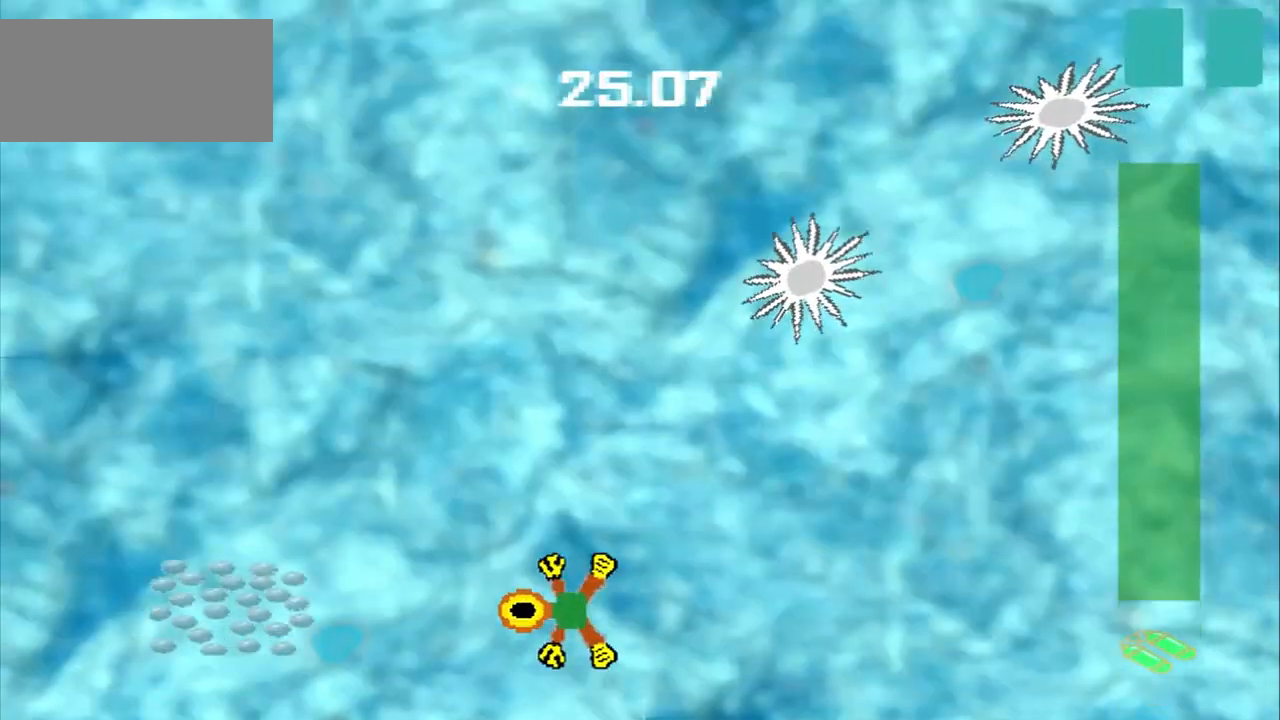
{"dt_ms": 500, "buttons": [], "left_stick": "left"}